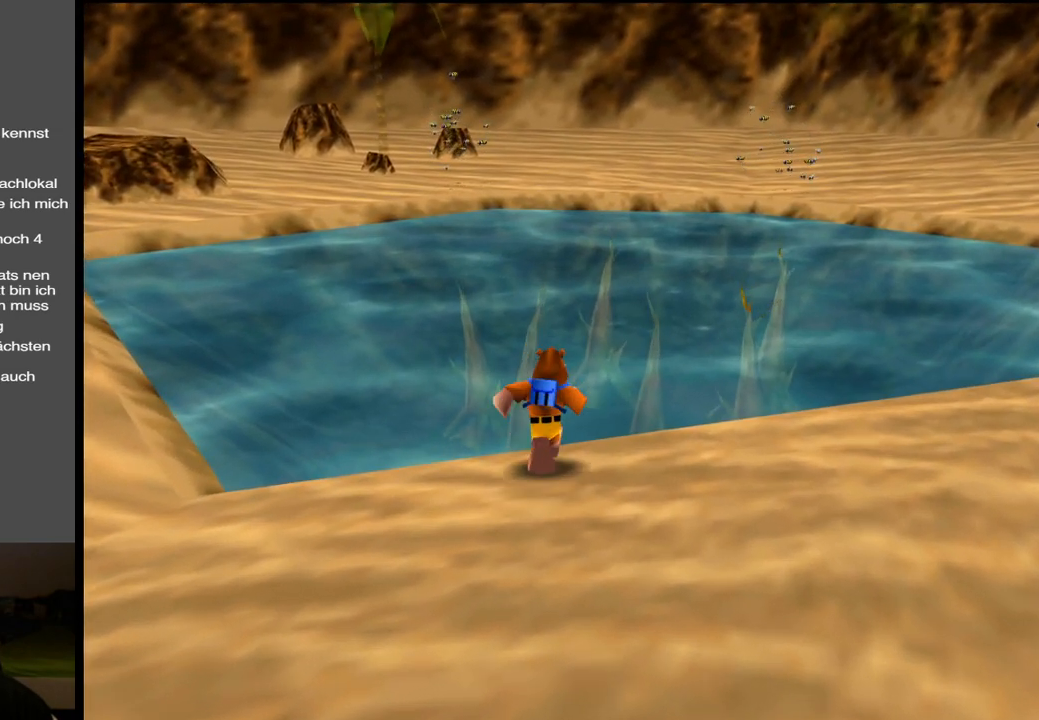
Gameplay with a controller (Xbox layout); each line is a JSON object with the inputs held at the frame after it. "events" lists button and stick changes between this image and that frame as [ms after this image, input, new state], when the widget could be followed in between. Not read: L3 R3.
{"buttons": [], "left_stick": "up-right", "right_stick": "center", "events": [[33, "left_stick", "center"], [383, "Y", "down"], [433, "left_stick", "up-right"], [483, "Y", "up"]]}
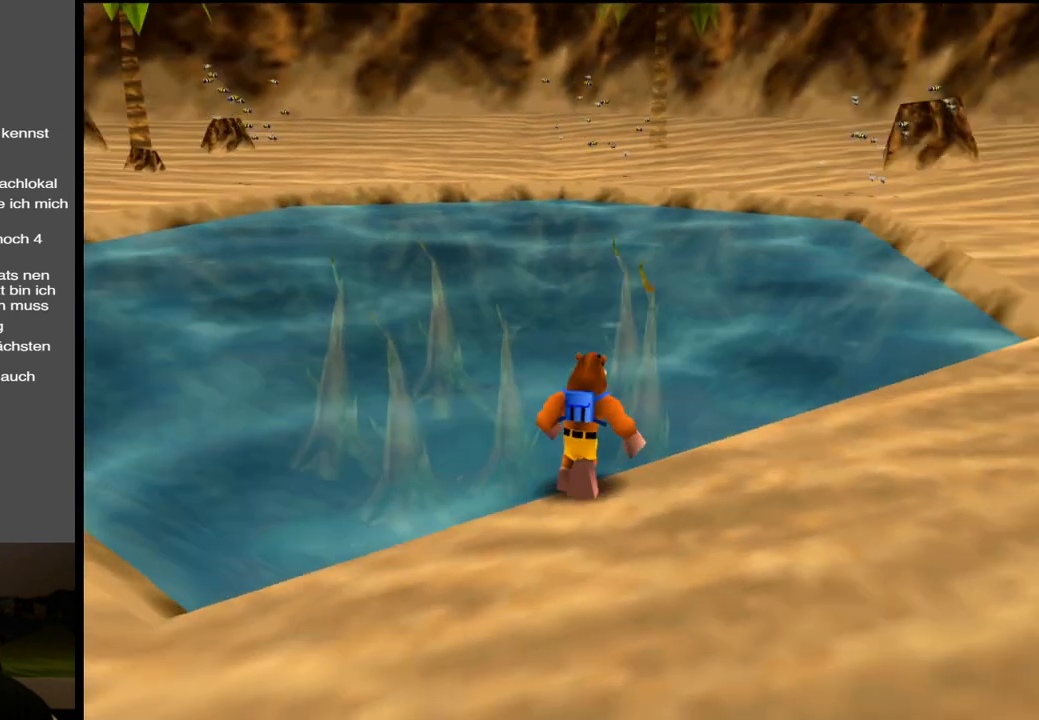
{"buttons": [], "left_stick": "up-right", "right_stick": "center", "events": [[150, "Y", "down"], [267, "Y", "up"]]}
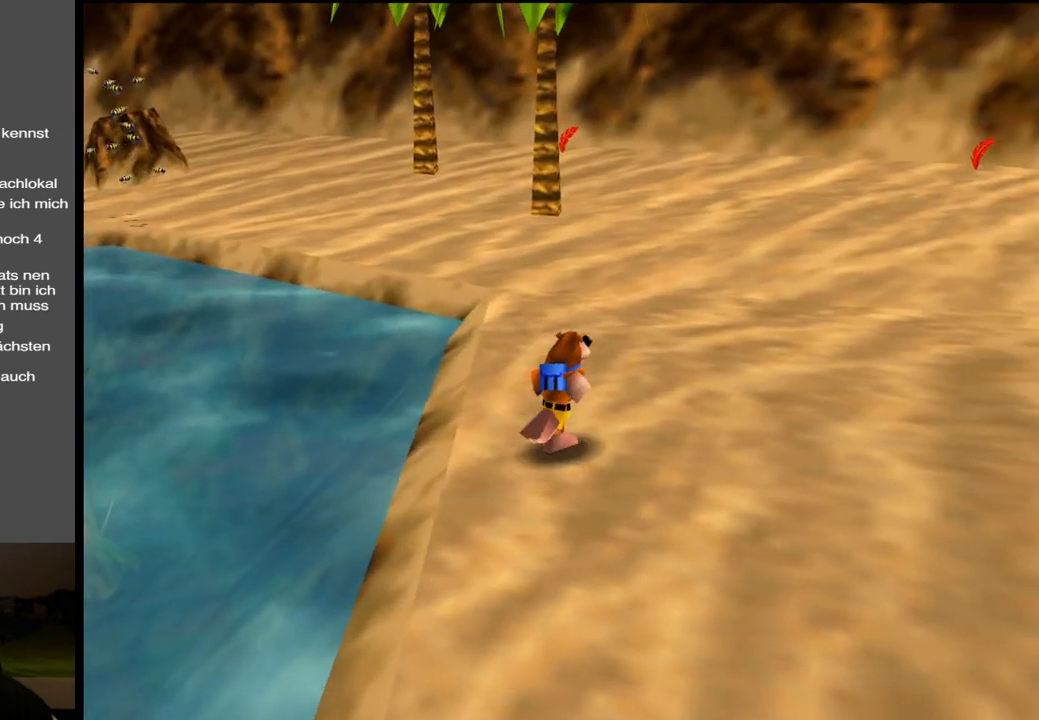
{"buttons": [], "left_stick": "up", "right_stick": "center", "events": [[150, "left_stick", "up"], [167, "B", "down"], [267, "B", "up"]]}
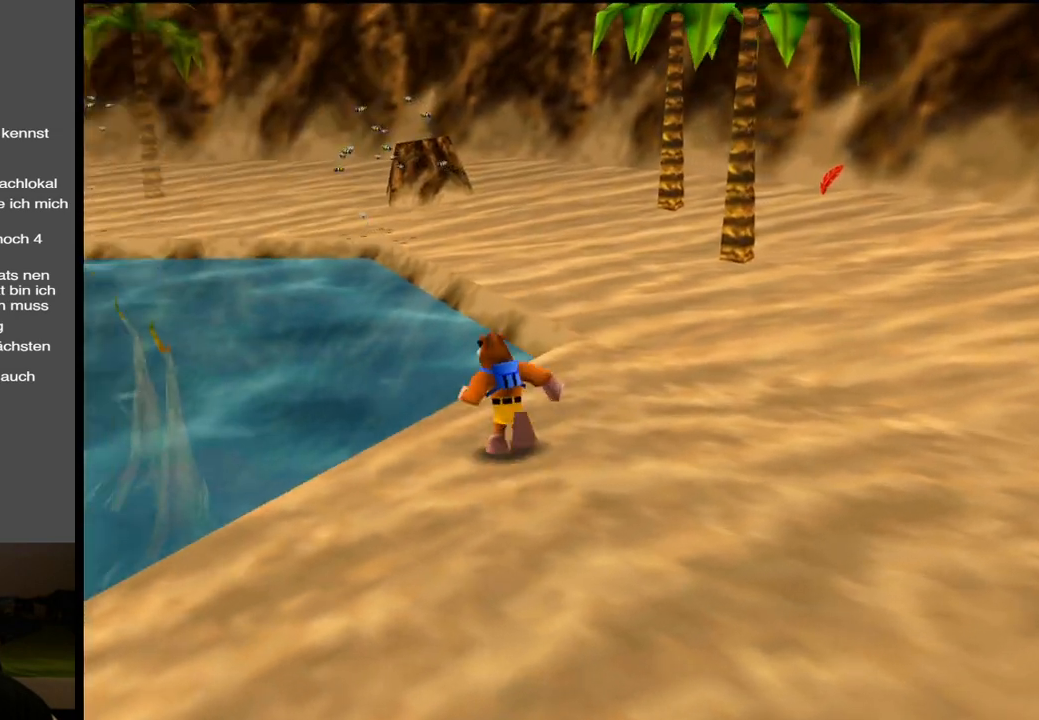
{"buttons": [], "left_stick": "up-right", "right_stick": "center", "events": [[267, "left_stick", "up-right"]]}
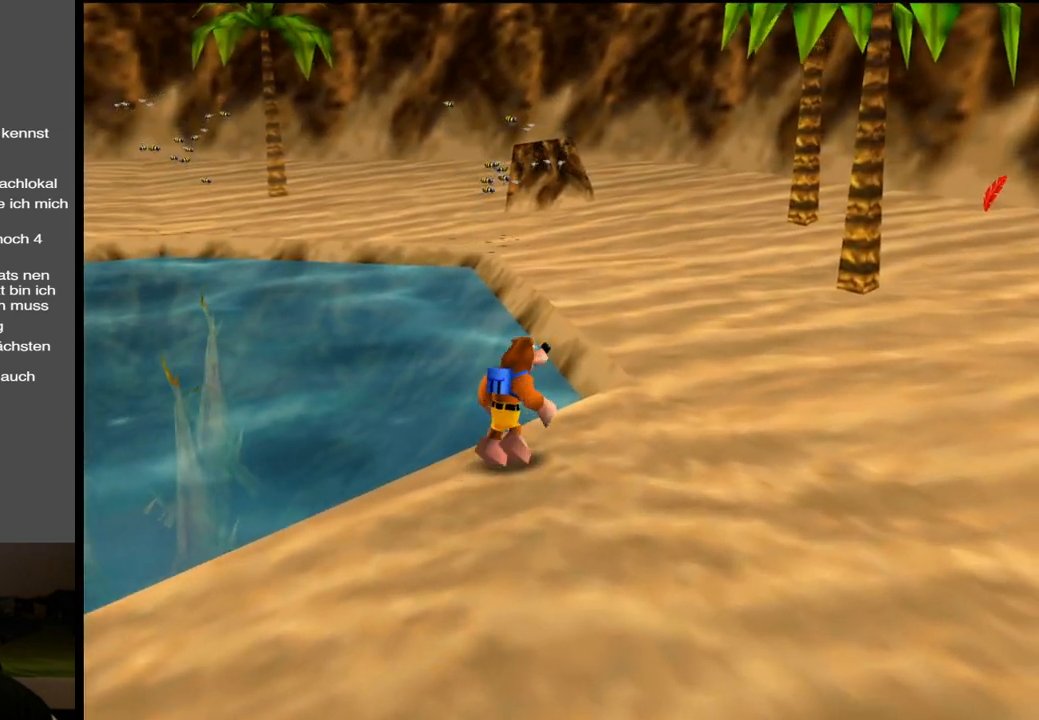
{"buttons": [], "left_stick": "up-right", "right_stick": "center", "events": [[267, "B", "down"], [350, "B", "up"]]}
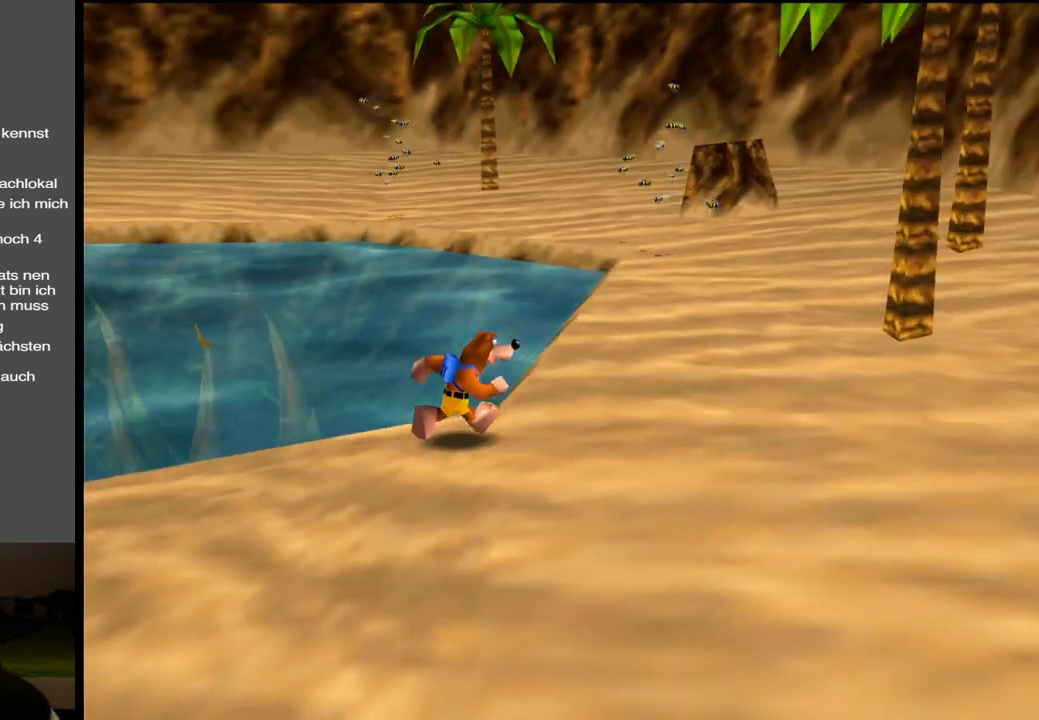
{"buttons": [], "left_stick": "right", "right_stick": "center", "events": [[233, "left_stick", "right"], [333, "B", "down"], [483, "B", "up"]]}
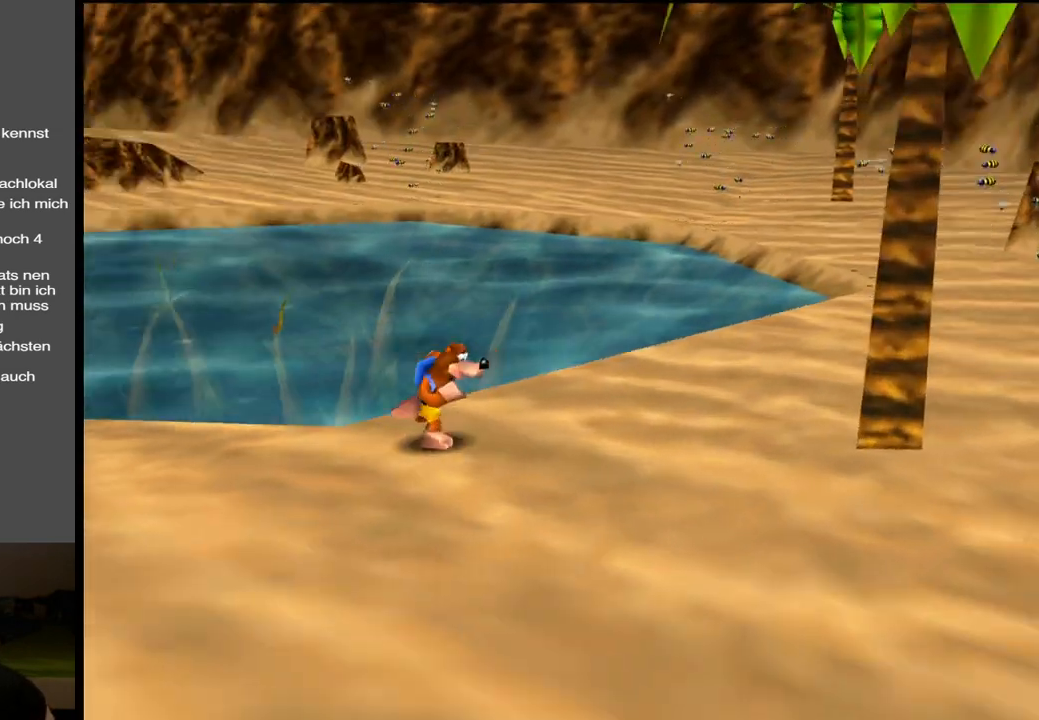
{"buttons": [], "left_stick": "down-right", "right_stick": "center", "events": [[83, "B", "down"], [233, "B", "up"], [233, "left_stick", "down-right"]]}
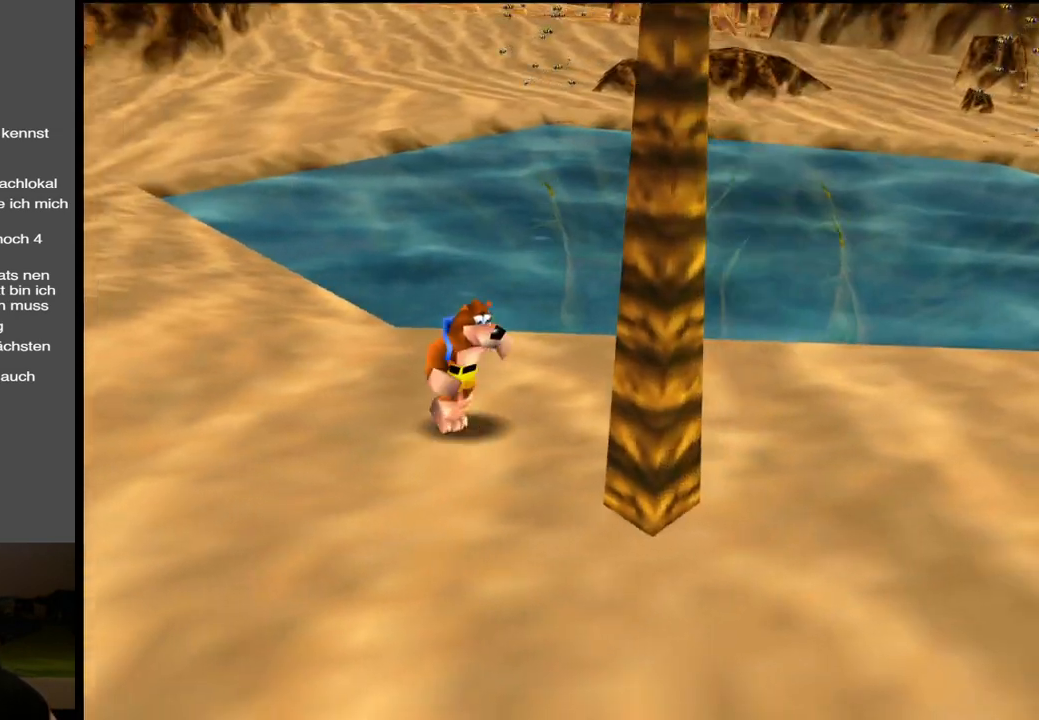
{"buttons": [], "left_stick": "up-right", "right_stick": "center", "events": [[33, "A", "down"], [233, "left_stick", "right"], [367, "A", "up"], [400, "left_stick", "up-right"]]}
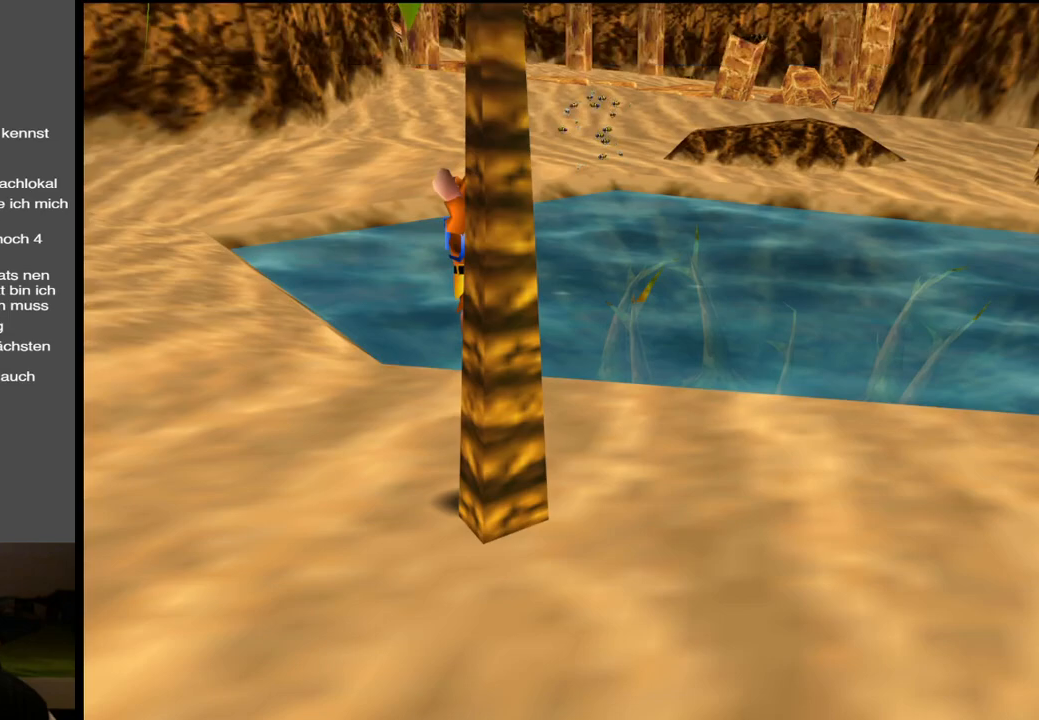
{"buttons": [], "left_stick": "up", "right_stick": "center", "events": [[250, "left_stick", "up"]]}
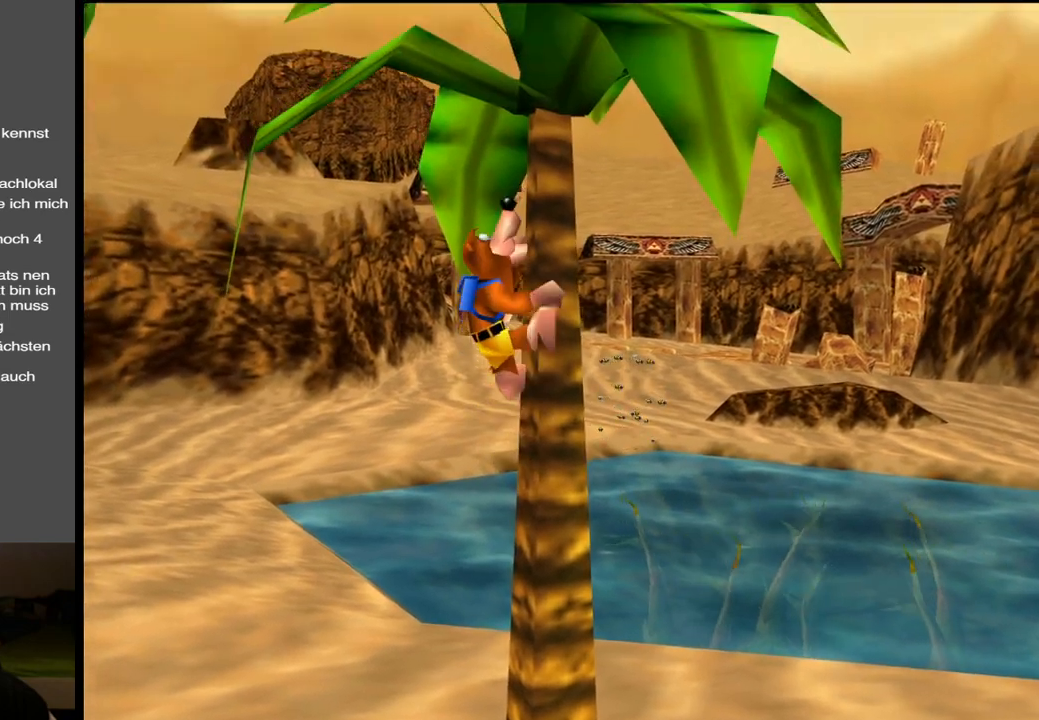
{"buttons": [], "left_stick": "up", "right_stick": "center", "events": []}
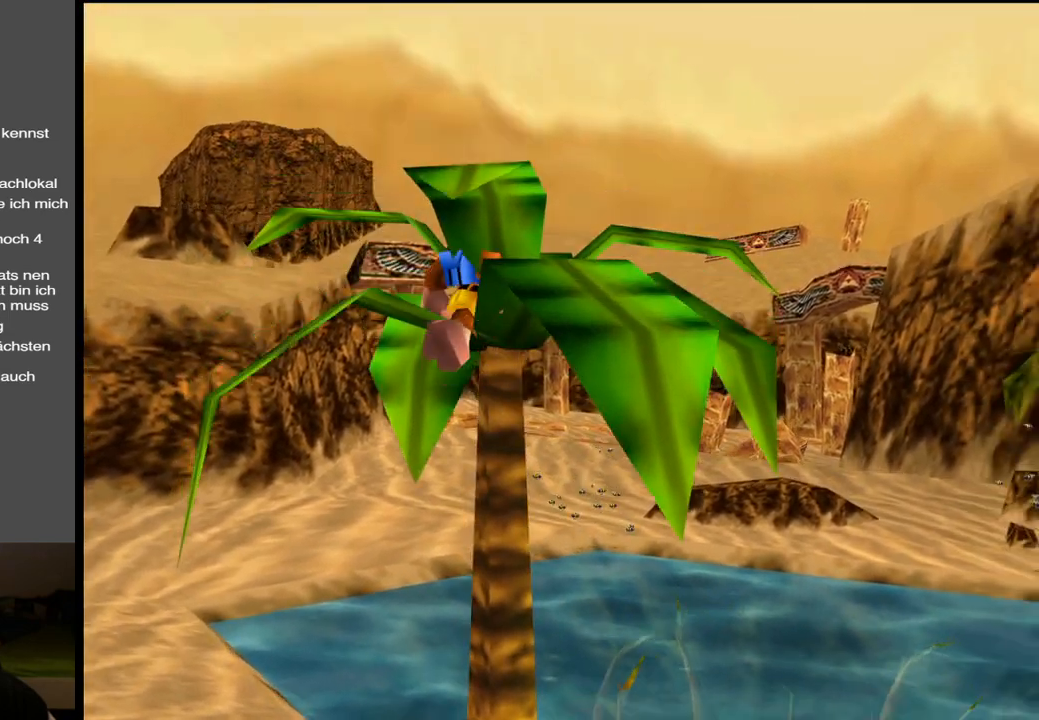
{"buttons": [], "left_stick": "center", "right_stick": "center", "events": [[467, "left_stick", "center"]]}
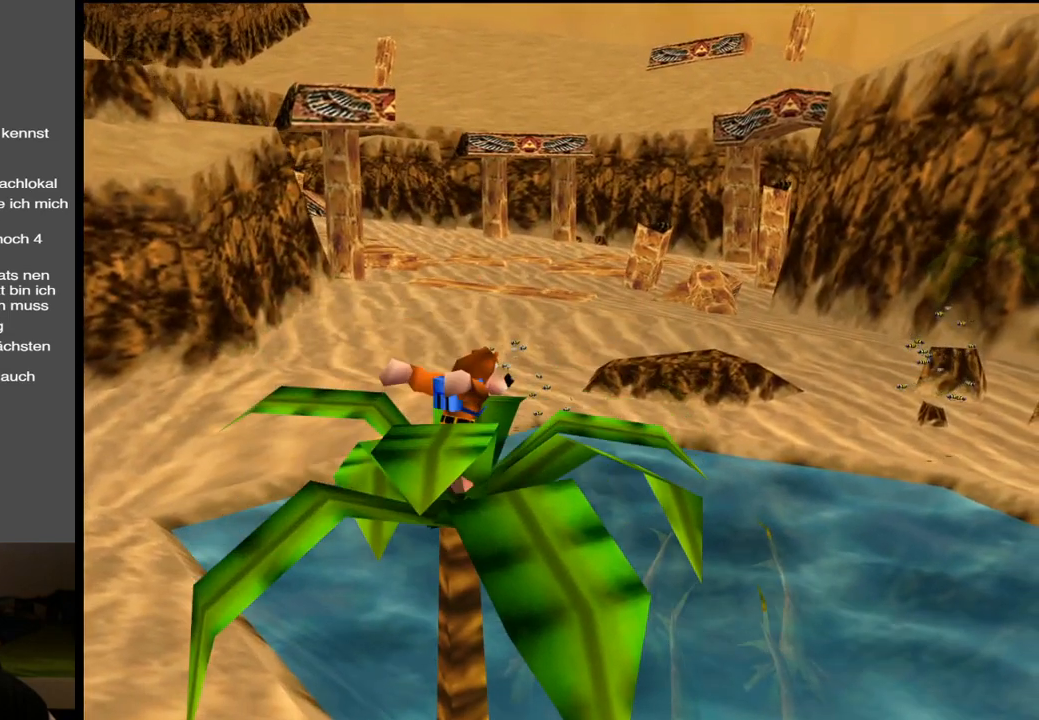
{"buttons": ["Y"], "left_stick": "center", "right_stick": "center", "events": [[233, "Y", "down"], [367, "Y", "up"], [483, "Y", "down"]]}
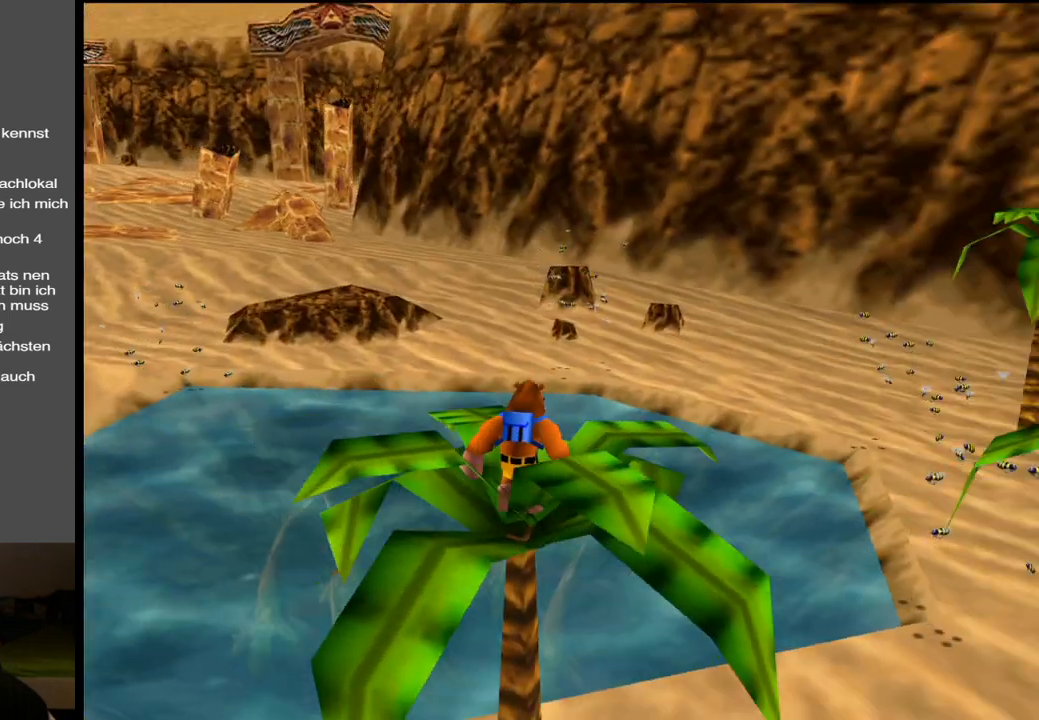
{"buttons": ["Y"], "left_stick": "center", "right_stick": "center", "events": [[117, "Y", "up"], [200, "Y", "down"], [317, "Y", "up"], [450, "Y", "down"]]}
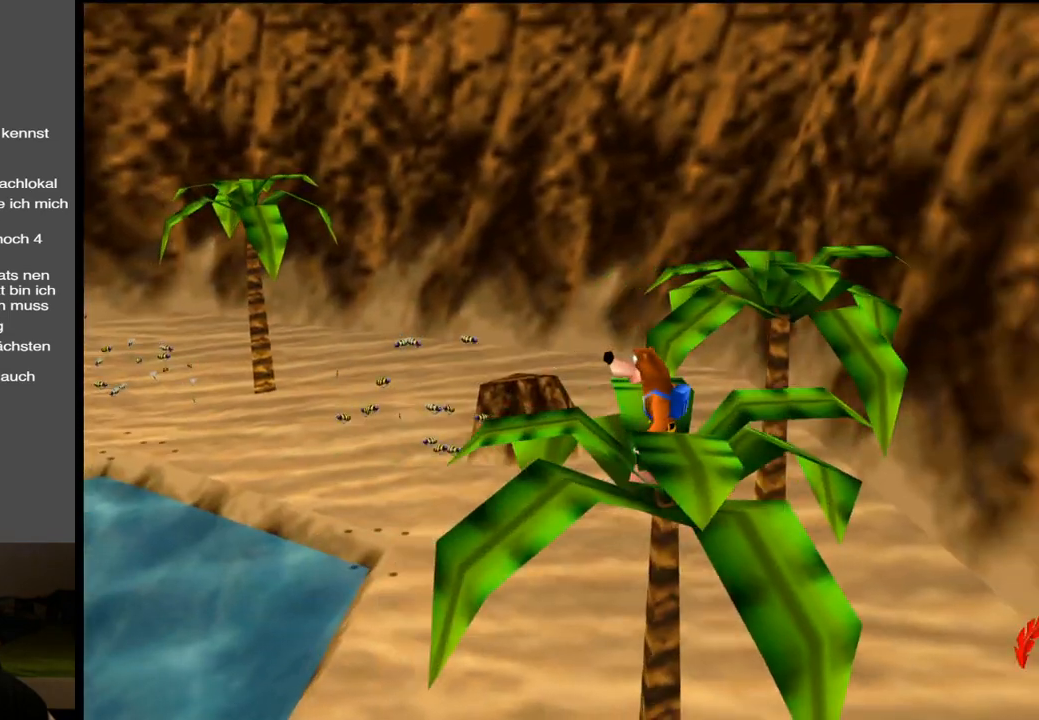
{"buttons": ["Y"], "left_stick": "center", "right_stick": "center", "events": [[117, "Y", "up"], [200, "Y", "down"], [317, "Y", "up"], [400, "Y", "down"]]}
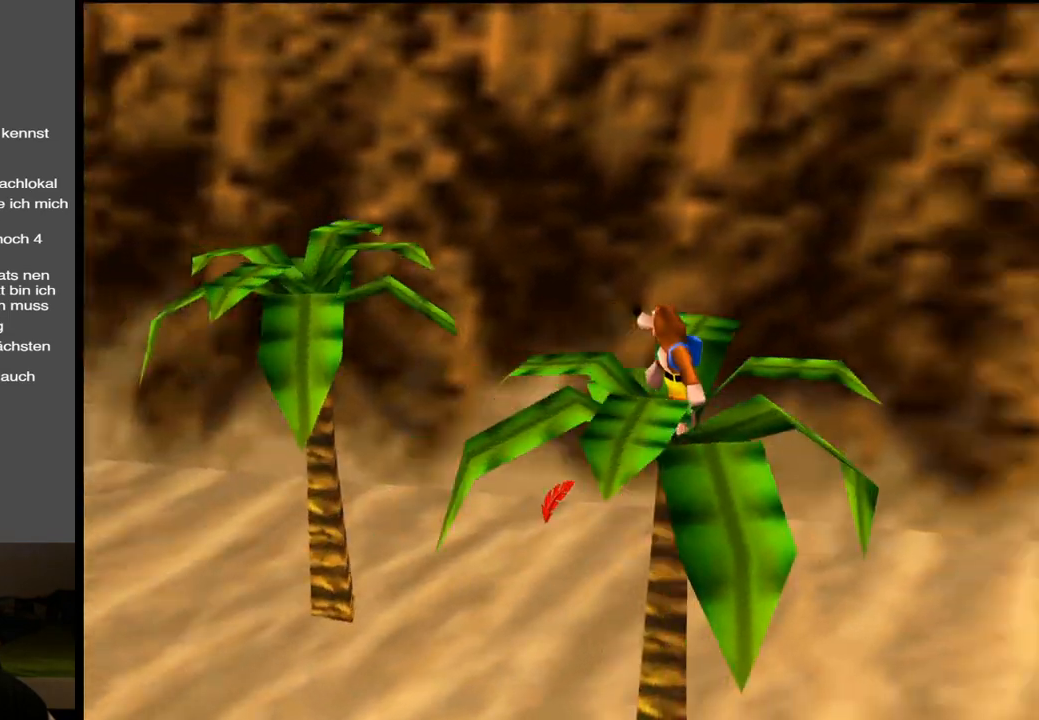
{"buttons": ["Y"], "left_stick": "center", "right_stick": "center", "events": [[67, "Y", "up"], [150, "Y", "down"], [333, "Y", "up"], [417, "Y", "down"]]}
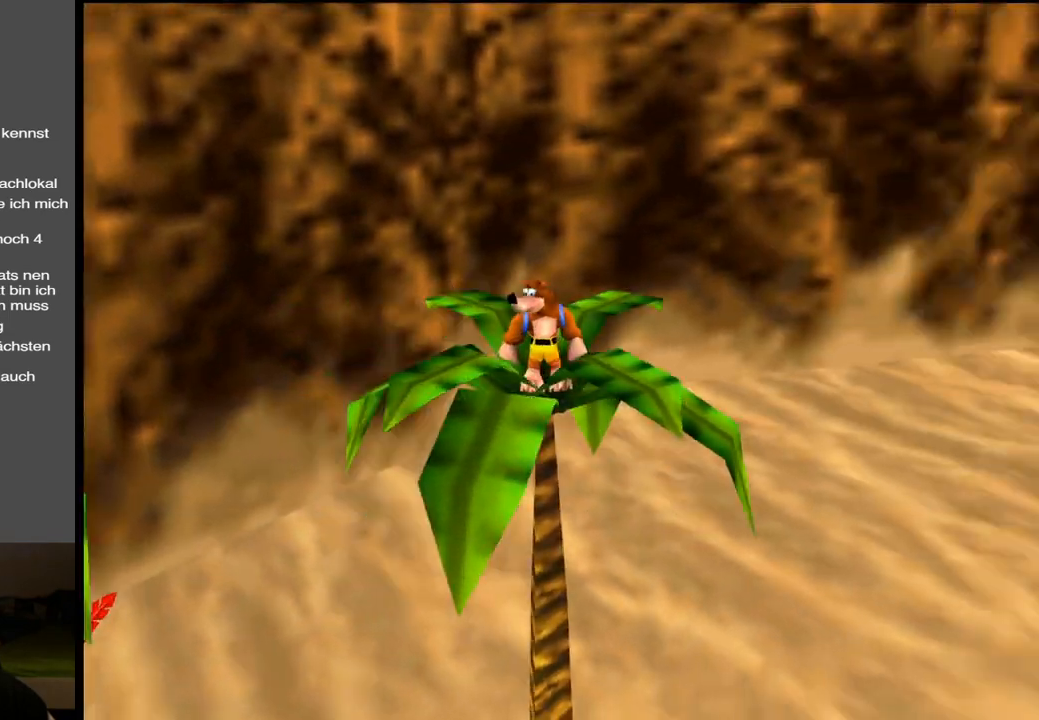
{"buttons": [], "left_stick": "center", "right_stick": "center", "events": [[50, "Y", "up"], [100, "Y", "down"], [250, "Y", "up"], [350, "Y", "down"], [467, "Y", "up"]]}
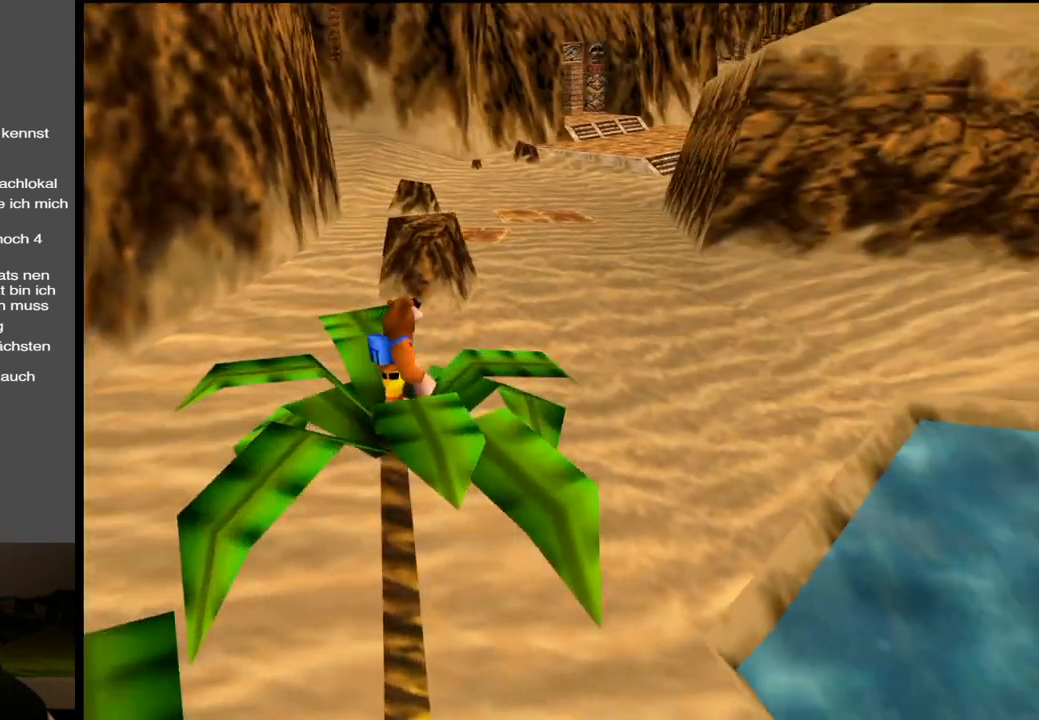
{"buttons": [], "left_stick": "up", "right_stick": "center", "events": [[117, "Y", "down"], [233, "Y", "up"], [400, "left_stick", "up"]]}
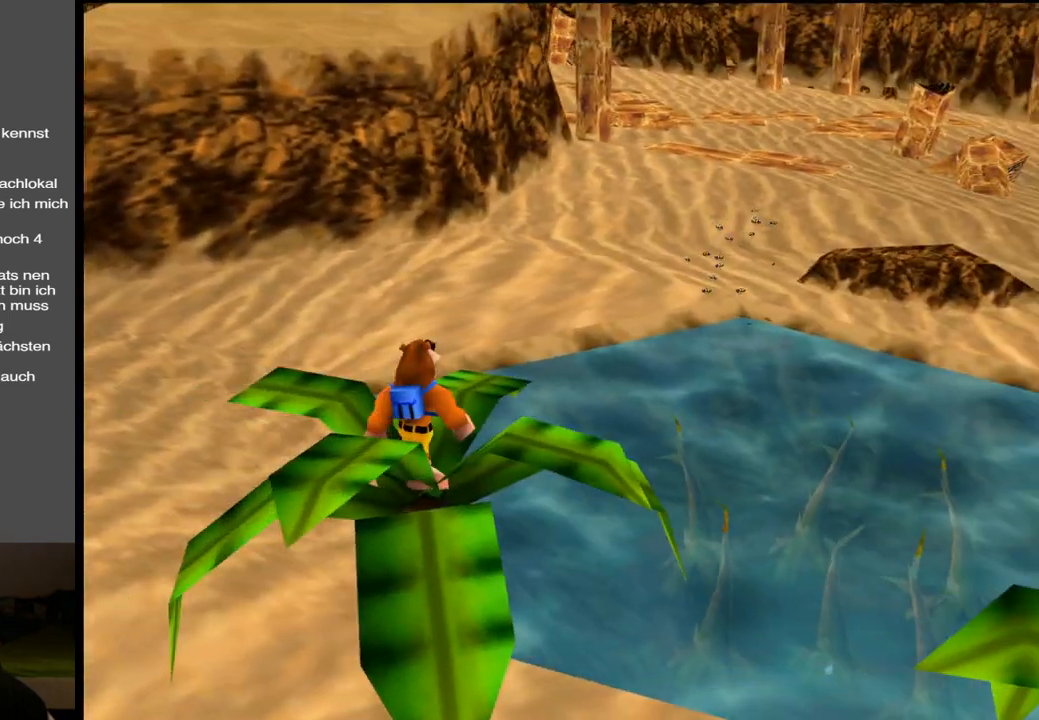
{"buttons": ["A"], "left_stick": "up", "right_stick": "center", "events": [[367, "A", "down"]]}
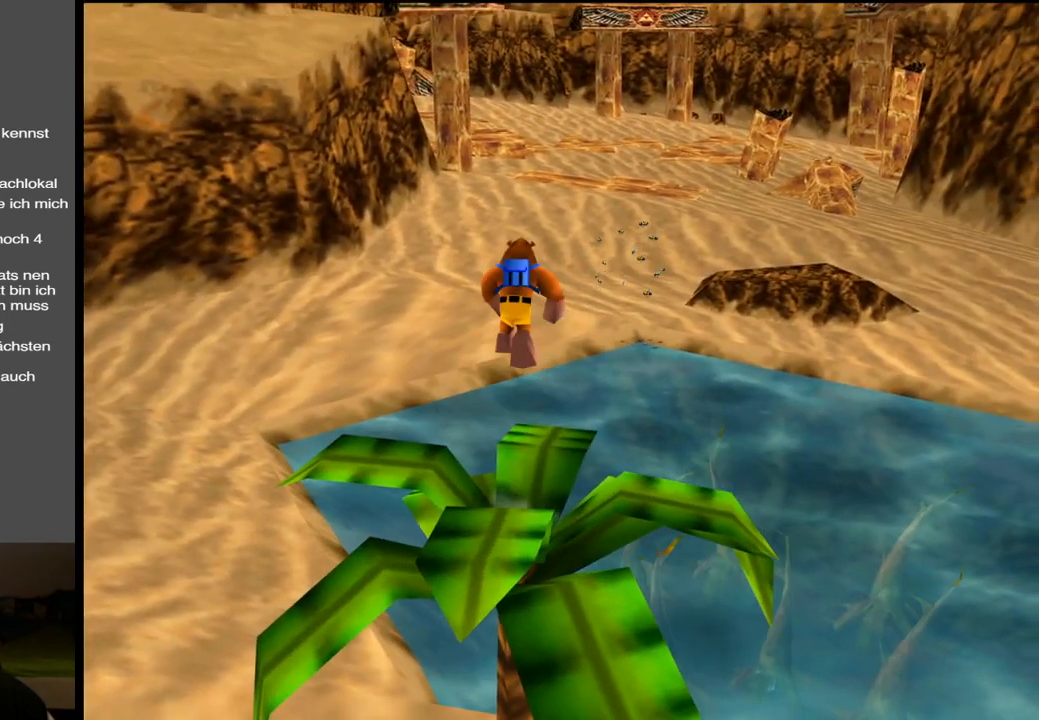
{"buttons": [], "left_stick": "up-left", "right_stick": "center", "events": [[350, "left_stick", "up-left"], [383, "A", "up"]]}
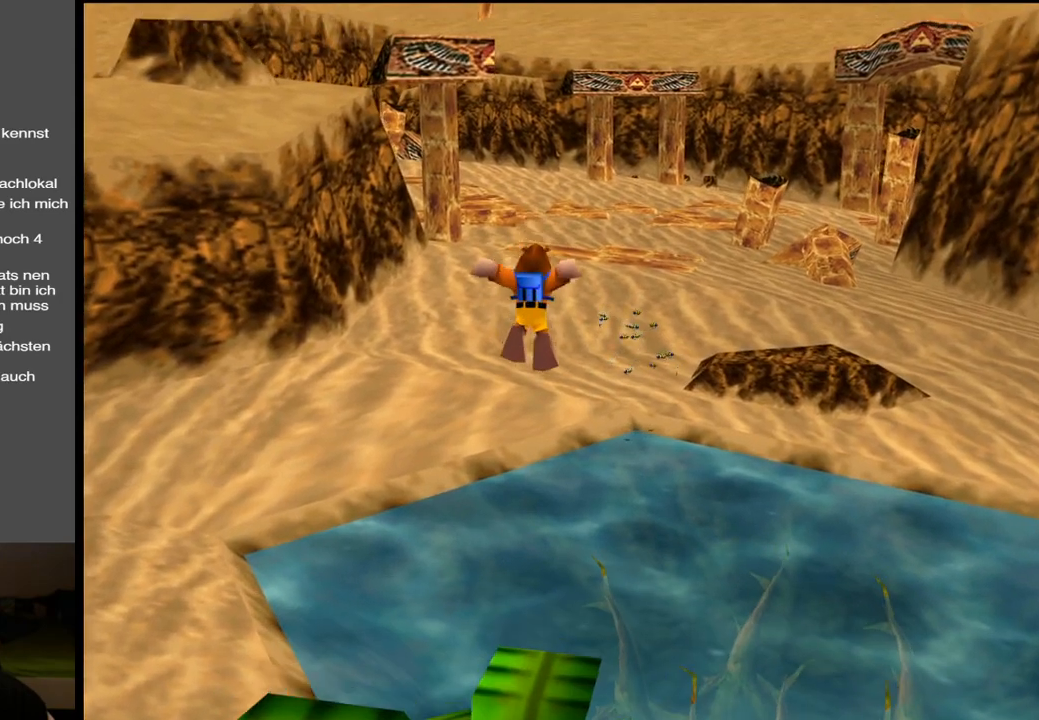
{"buttons": ["A"], "left_stick": "up-left", "right_stick": "center", "events": [[167, "A", "down"]]}
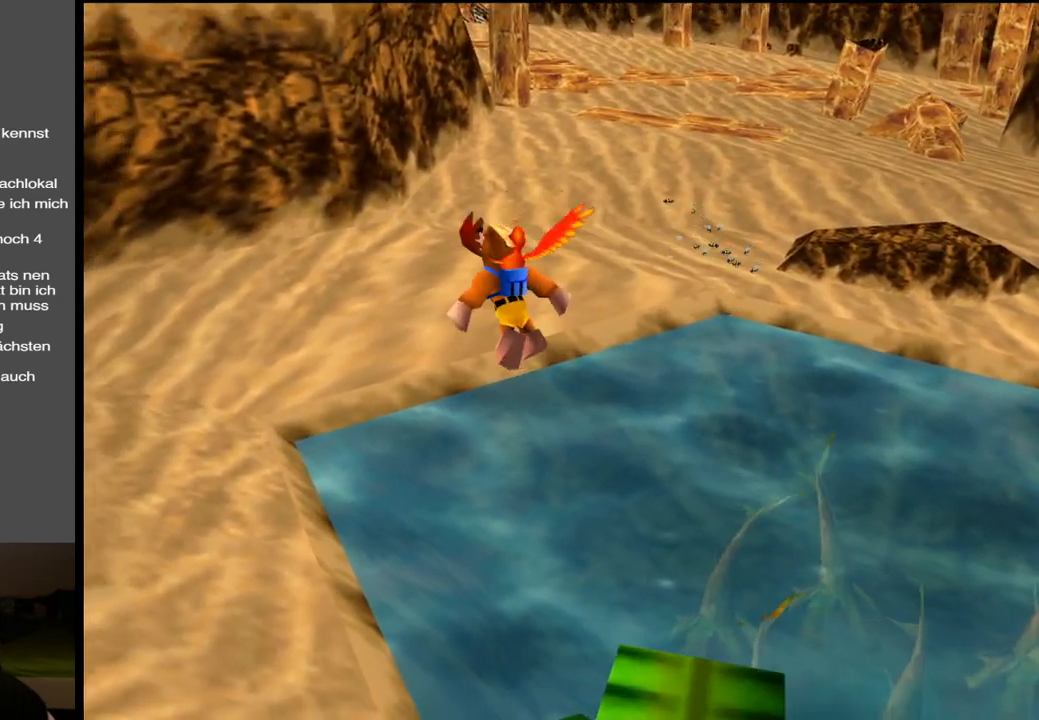
{"buttons": [], "left_stick": "up-left", "right_stick": "center", "events": [[67, "A", "up"], [267, "Y", "down"], [417, "Y", "up"]]}
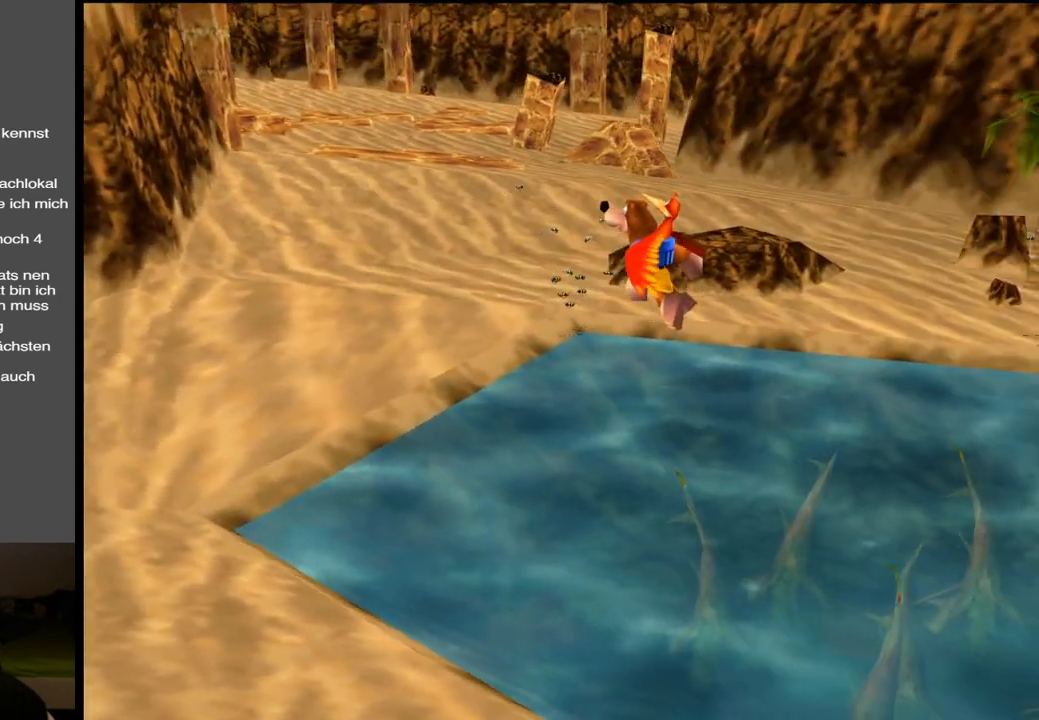
{"buttons": [], "left_stick": "left", "right_stick": "center", "events": [[117, "Y", "down"], [167, "left_stick", "left"], [283, "Y", "up"]]}
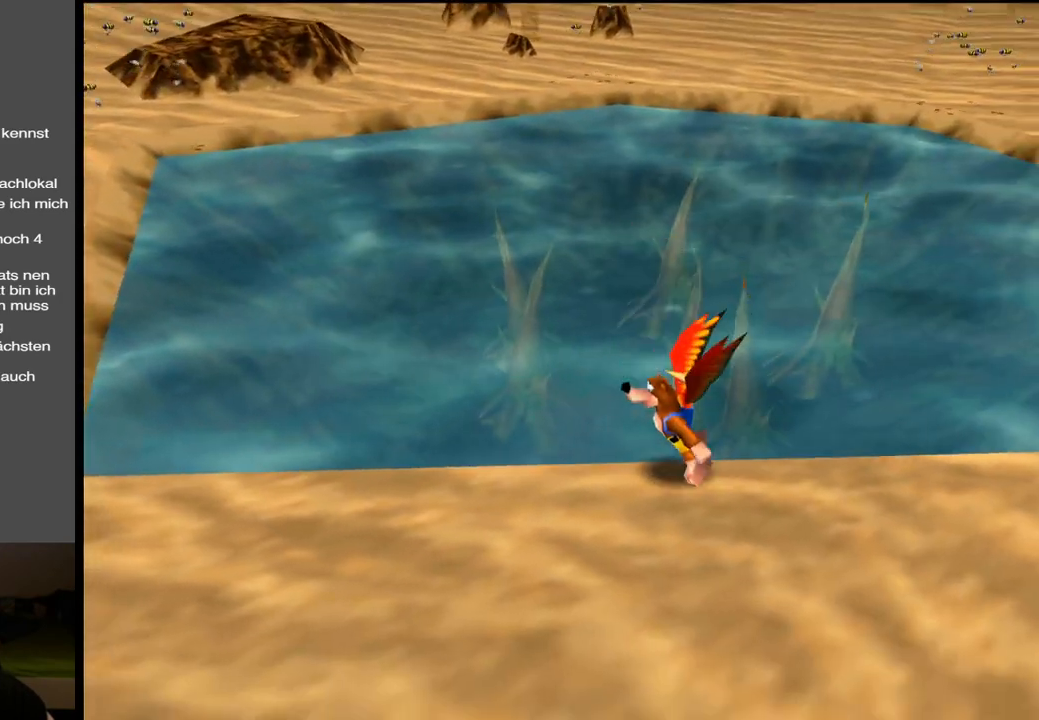
{"buttons": ["X"], "left_stick": "left", "right_stick": "center", "events": [[450, "X", "down"]]}
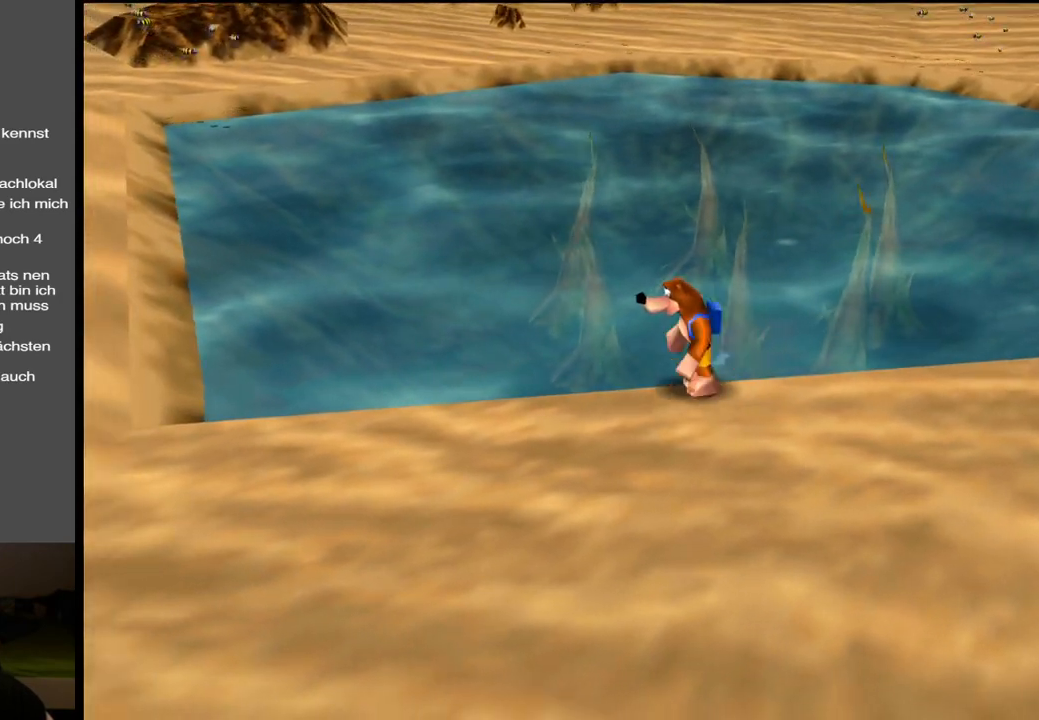
{"buttons": ["A"], "left_stick": "left", "right_stick": "center", "events": [[83, "X", "up"], [350, "A", "down"]]}
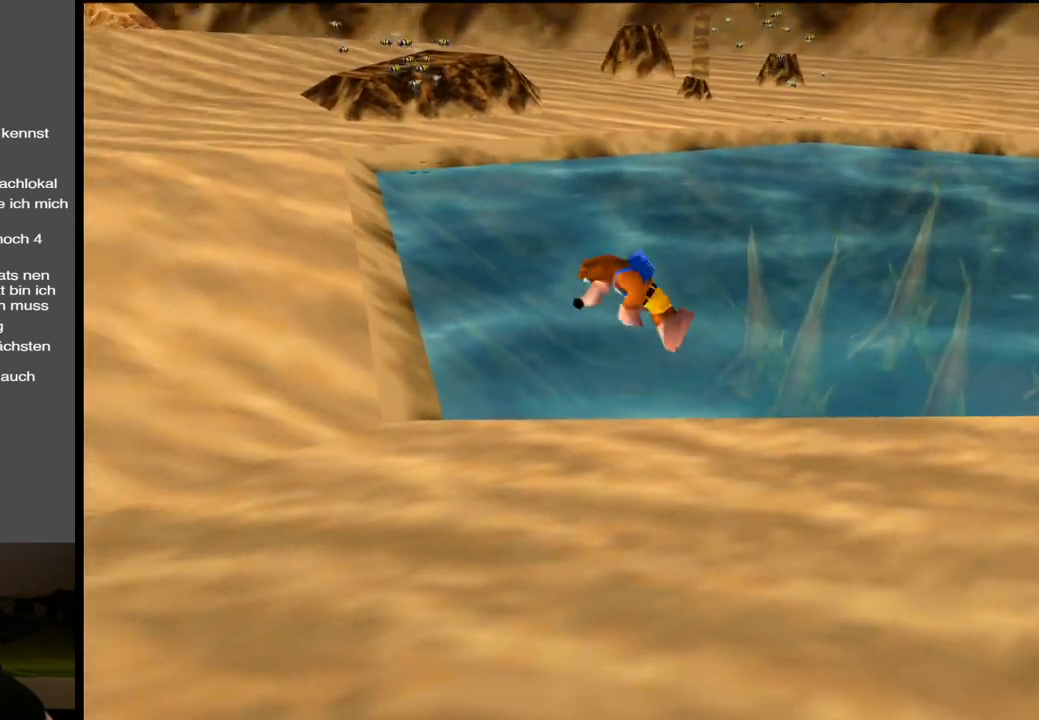
{"buttons": ["Y"], "left_stick": "up-left", "right_stick": "center", "events": [[183, "A", "up"], [217, "left_stick", "up-left"], [367, "Y", "down"]]}
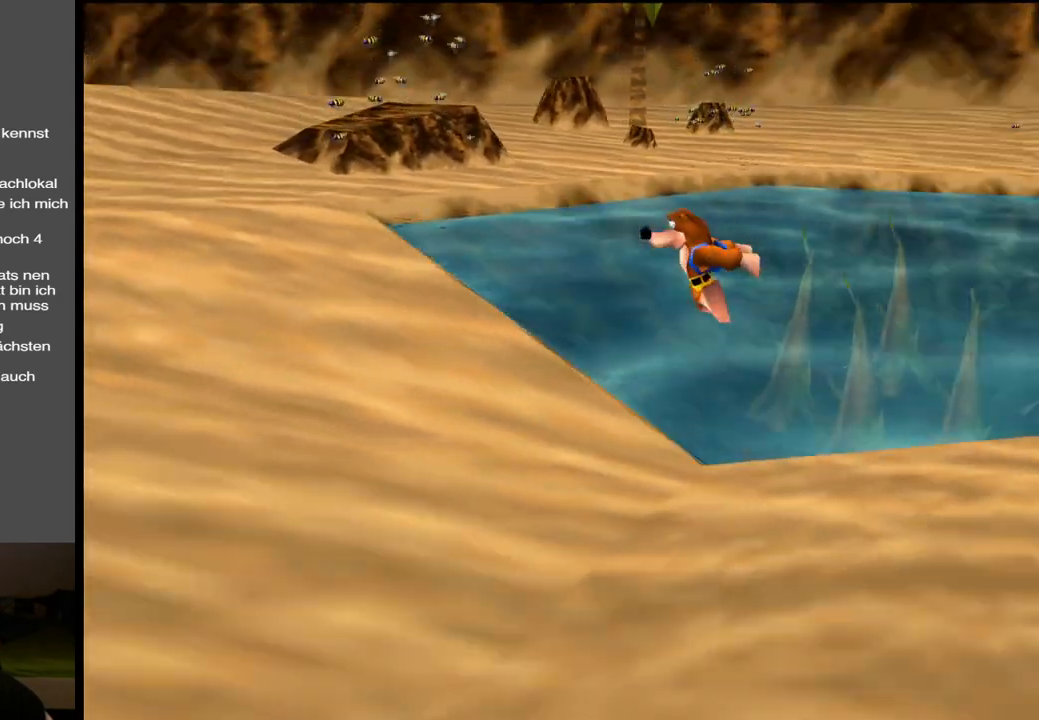
{"buttons": [], "left_stick": "up-left", "right_stick": "center", "events": [[33, "Y", "up"], [217, "left_stick", "left"], [500, "left_stick", "up-left"]]}
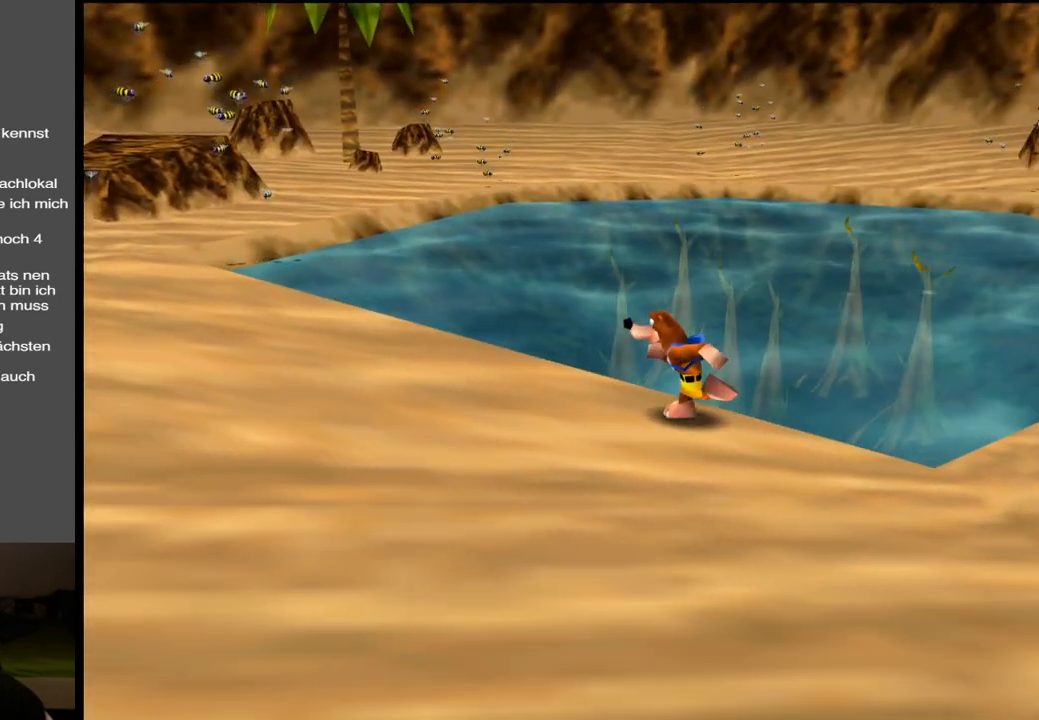
{"buttons": [], "left_stick": "up-left", "right_stick": "center", "events": [[250, "X", "down"], [417, "X", "up"]]}
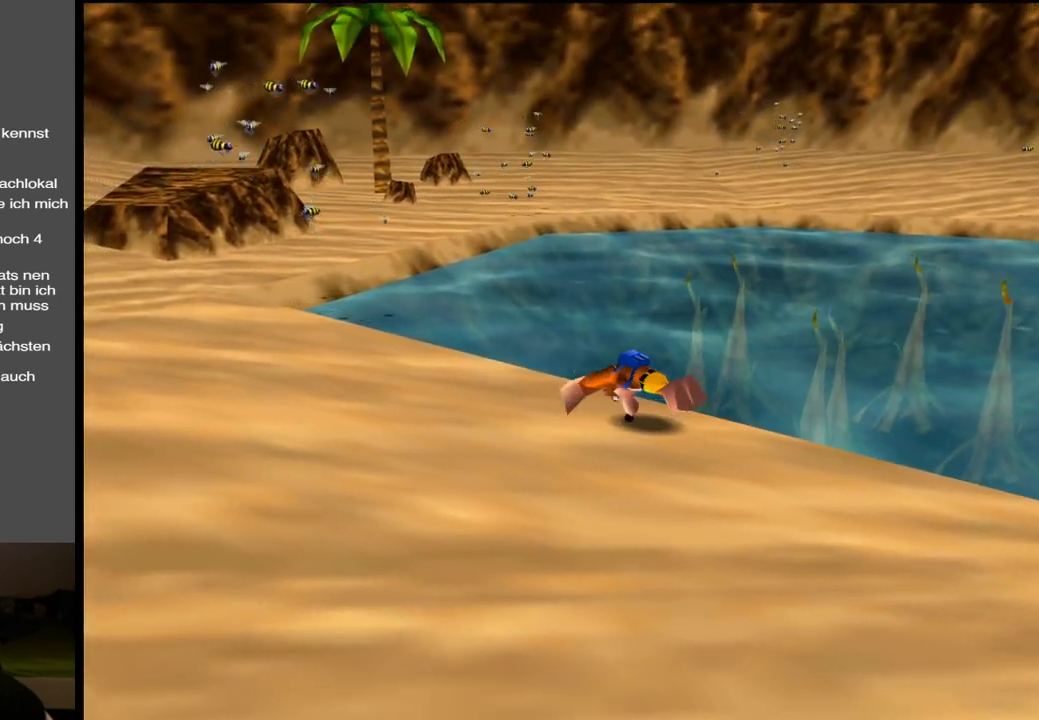
{"buttons": [], "left_stick": "left", "right_stick": "center", "events": [[167, "left_stick", "left"], [250, "A", "down"], [417, "A", "up"]]}
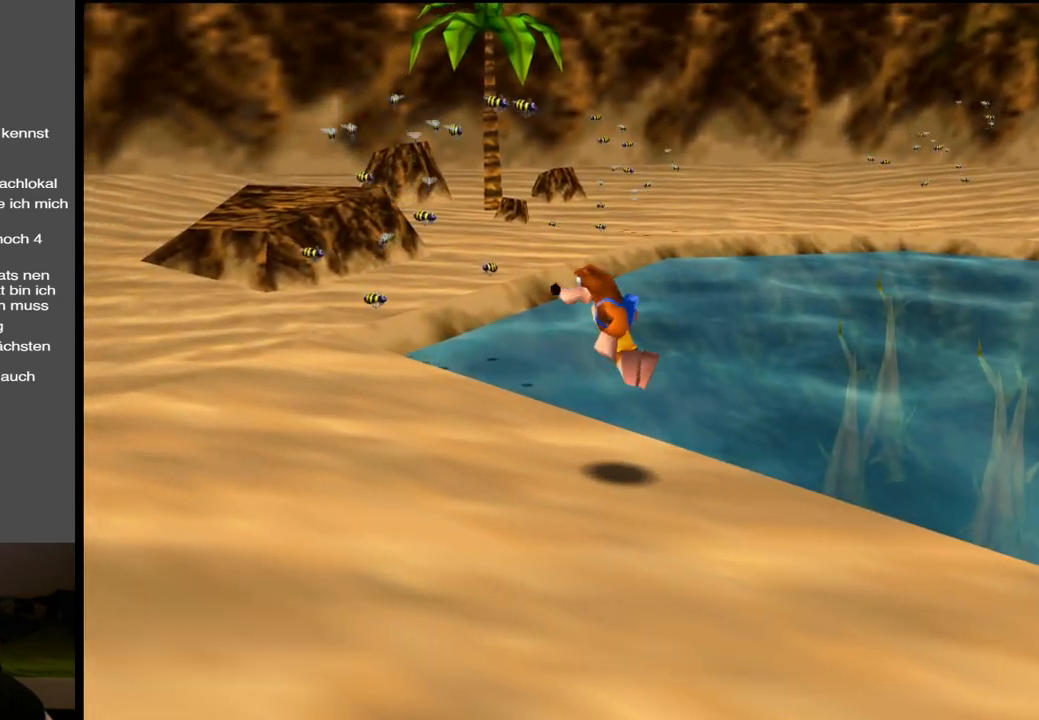
{"buttons": [], "left_stick": "up-left", "right_stick": "center", "events": [[67, "B", "down"], [200, "B", "up"], [283, "left_stick", "up-left"]]}
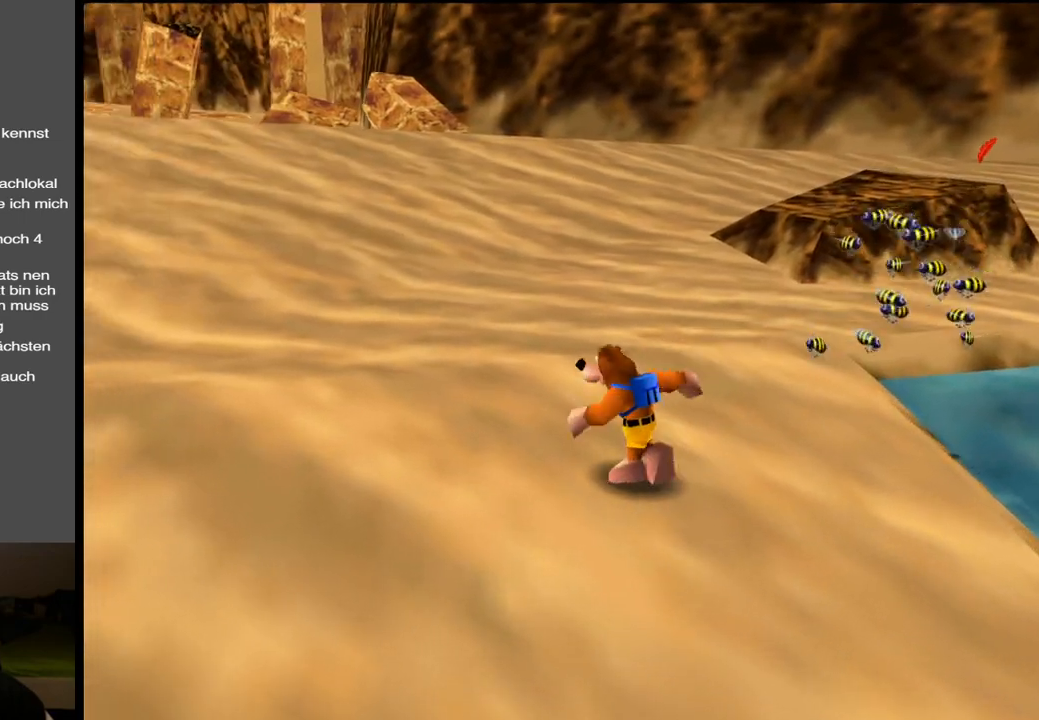
{"buttons": ["A"], "left_stick": "up", "right_stick": "center", "events": [[17, "X", "down"], [167, "X", "up"], [417, "left_stick", "up"], [500, "A", "down"]]}